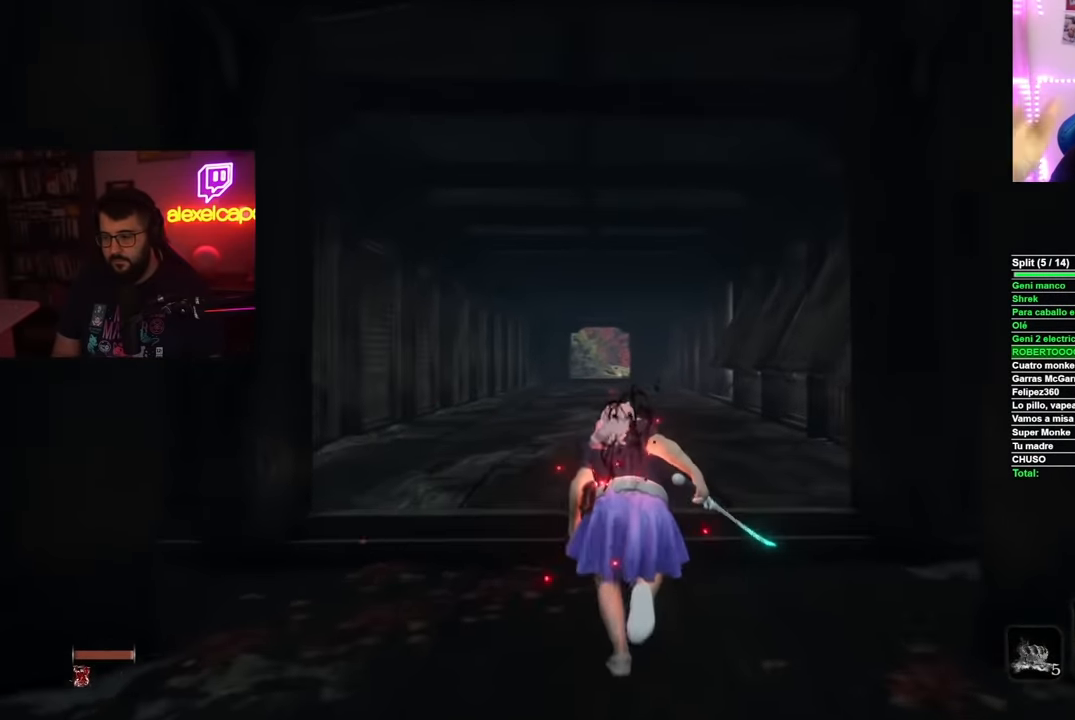
Gameplay with a controller (Xbox layout); each line is a JSON object with the inputs held at the frame after it (dt_ms = milliseconds from this image to that frame). "events" lists button and stick changes between this image and that frame as [ms after this image, input, new state], when the widget could be followed in between.
{"dt_ms": 501, "buttons": ["B"], "left_stick": "up", "right_stick": "center", "events": []}
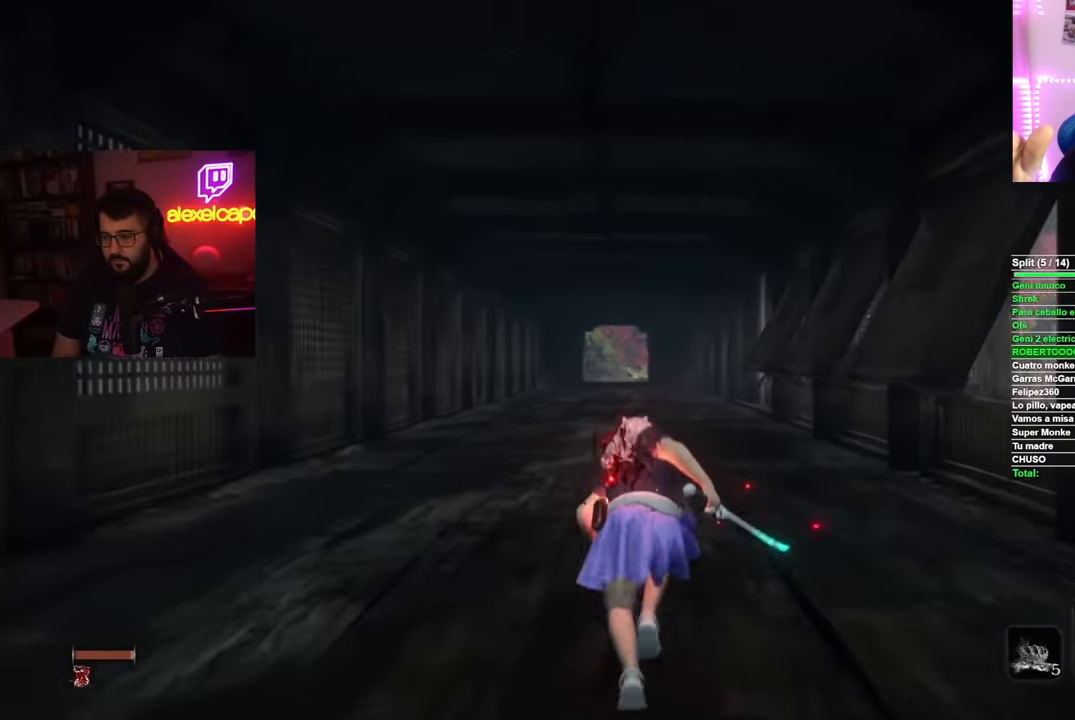
{"dt_ms": 500, "buttons": ["B"], "left_stick": "up", "right_stick": "center", "events": []}
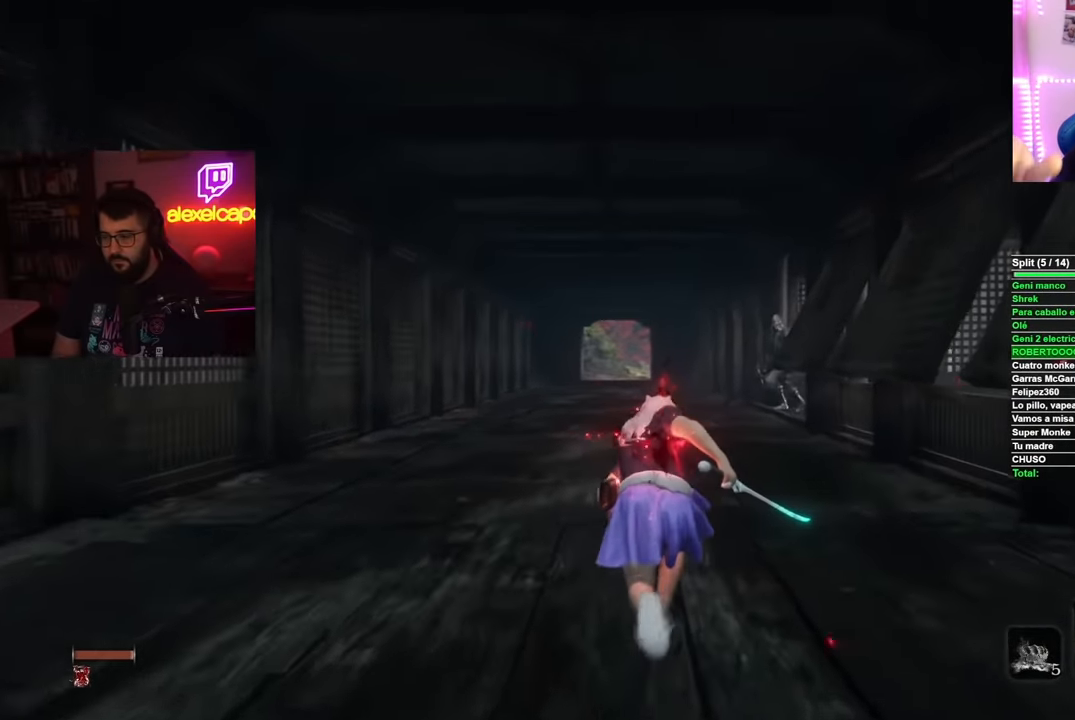
{"dt_ms": 501, "buttons": ["B"], "left_stick": "up", "right_stick": "center", "events": []}
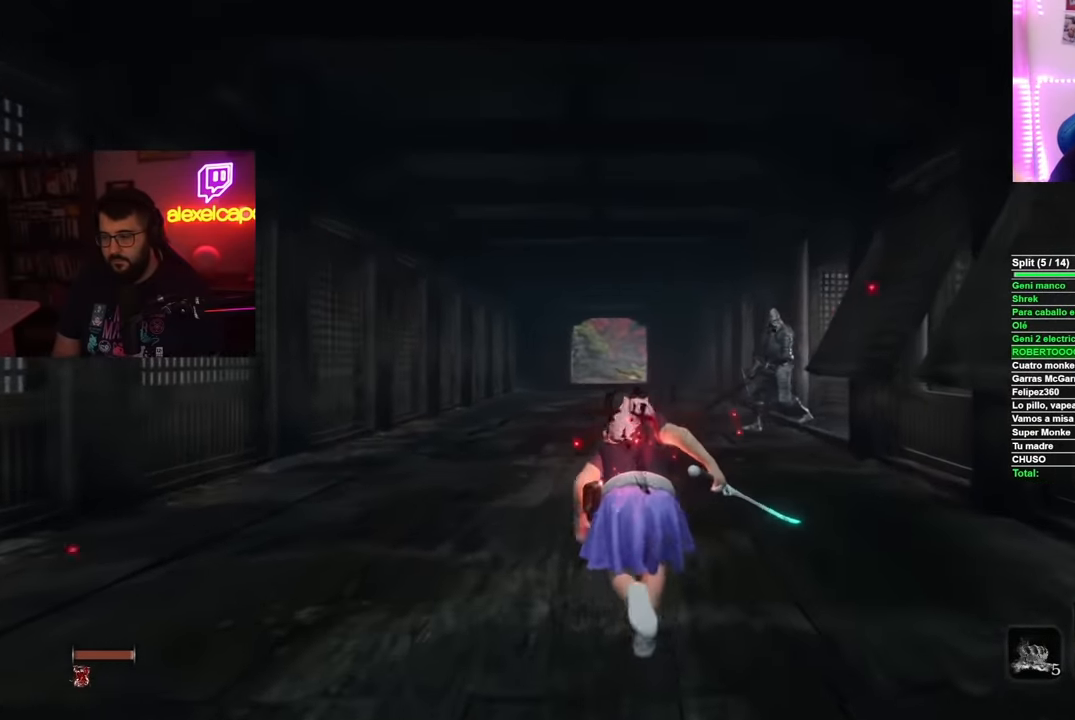
{"dt_ms": 500, "buttons": ["B"], "left_stick": "up", "right_stick": "center", "events": []}
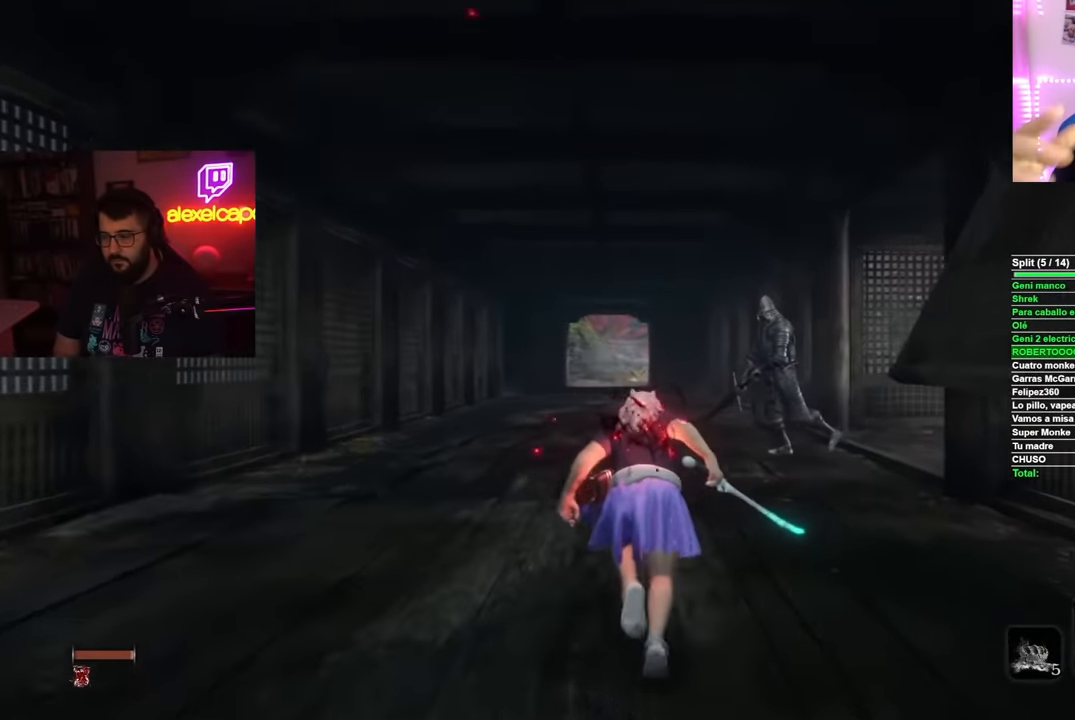
{"dt_ms": 501, "buttons": ["B"], "left_stick": "up", "right_stick": "center", "events": []}
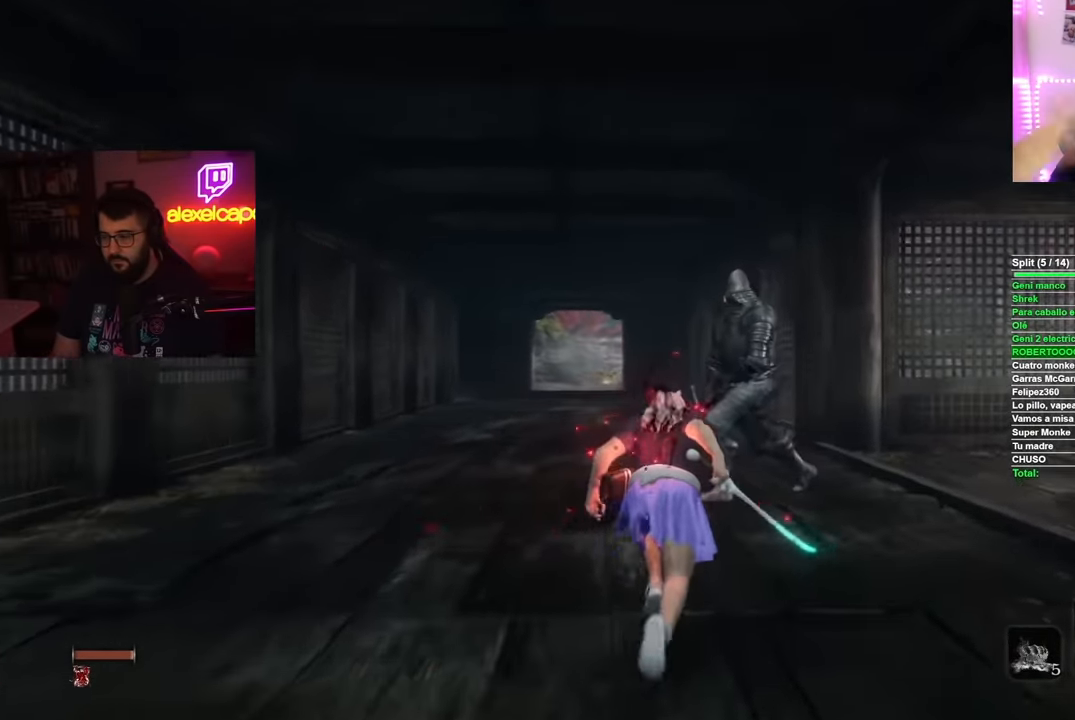
{"dt_ms": 500, "buttons": [], "left_stick": "up", "right_stick": "center", "events": [[50, "R2", "down"], [200, "B", "up"], [233, "R2", "up"], [300, "R3", "down"], [434, "R3", "up"]]}
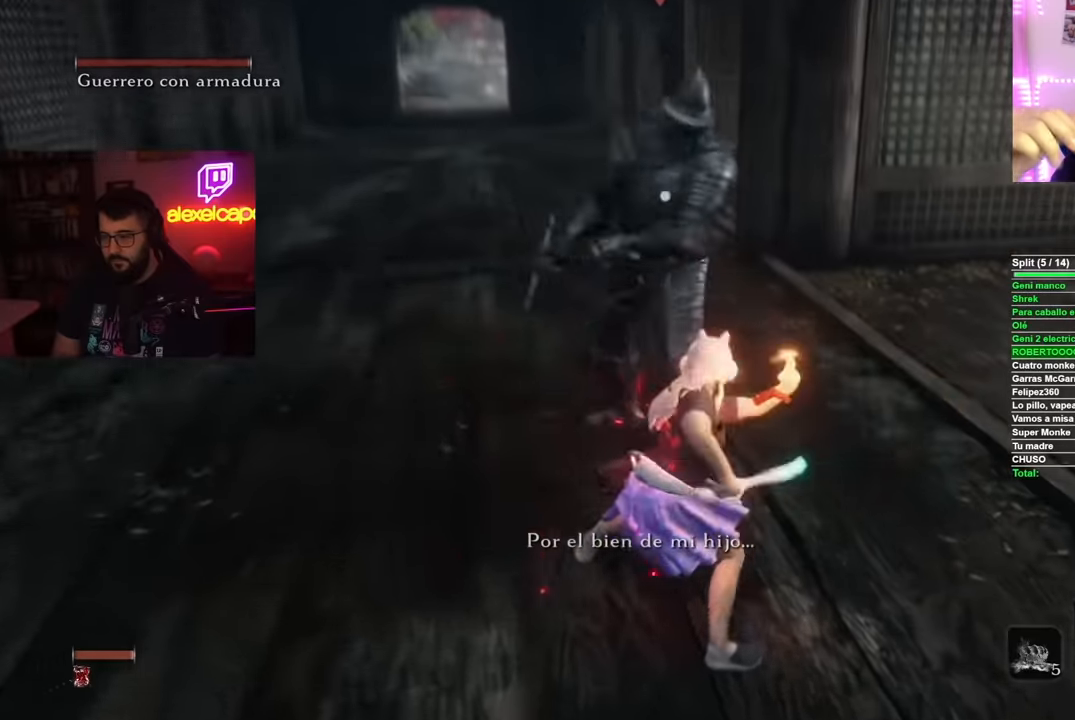
{"dt_ms": 501, "buttons": [], "left_stick": "up-right", "right_stick": "center", "events": [[151, "left_stick", "up-right"], [201, "R1", "down"], [301, "R1", "up"], [384, "R1", "down"], [451, "R1", "up"]]}
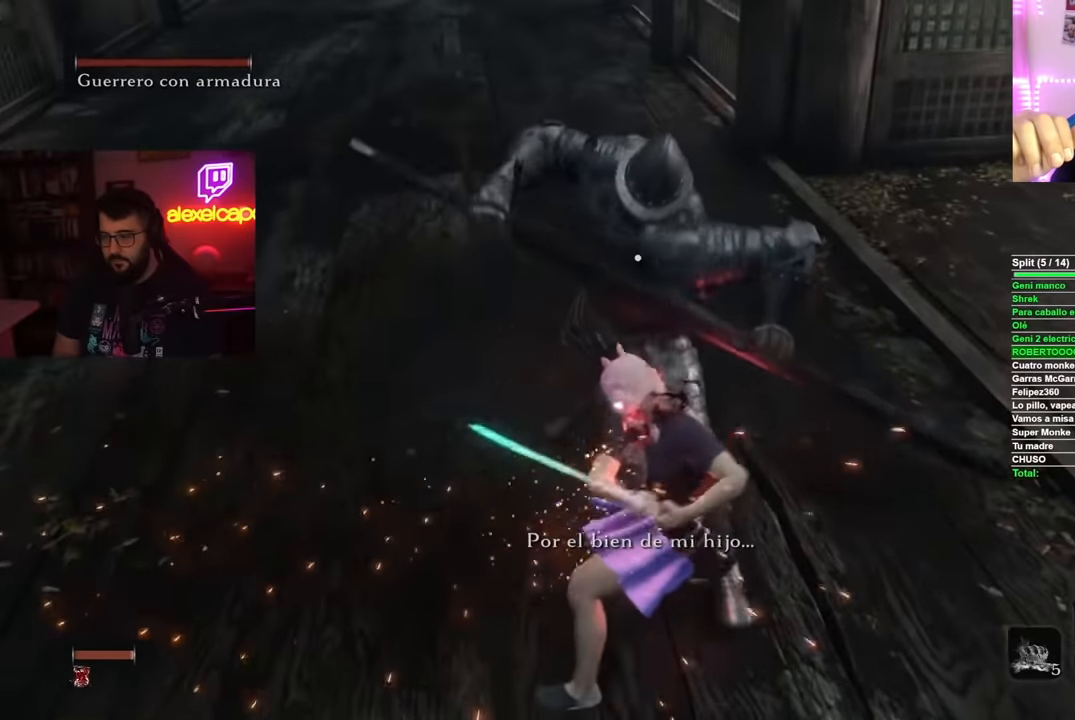
{"dt_ms": 500, "buttons": ["R1"], "left_stick": "up-right", "right_stick": "center", "events": [[17, "R1", "down"], [83, "R1", "up"], [167, "R1", "down"], [234, "R1", "up"], [300, "R1", "down"], [384, "R1", "up"], [467, "R1", "down"]]}
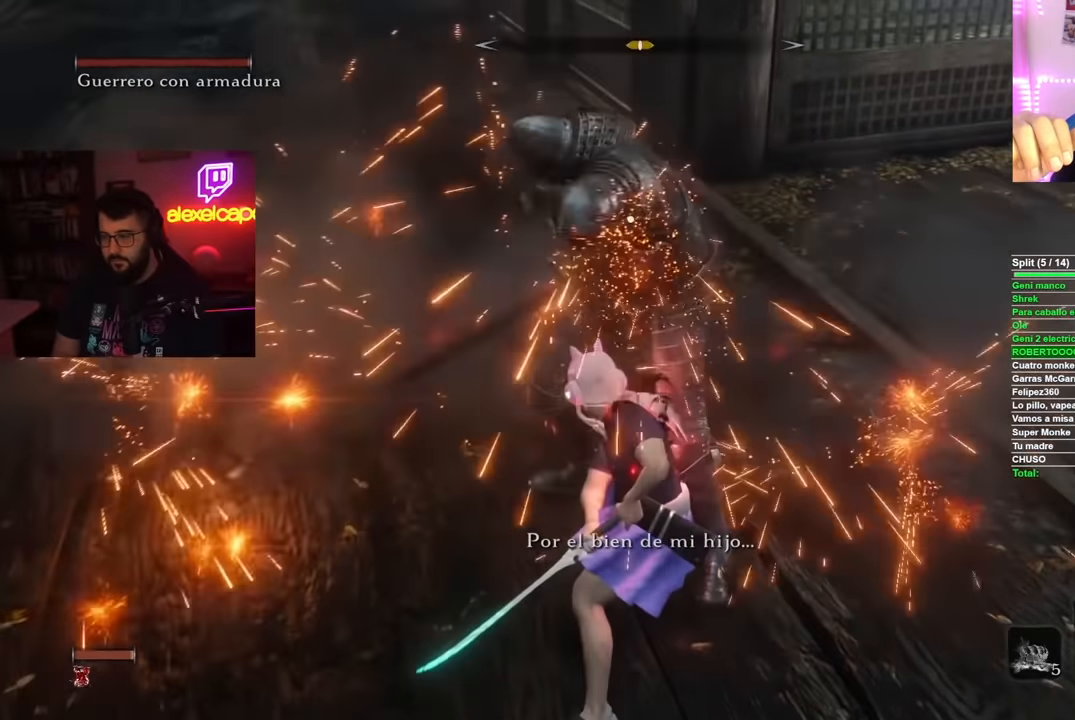
{"dt_ms": 501, "buttons": [], "left_stick": "center", "right_stick": "center", "events": [[51, "R1", "up"], [151, "R1", "down"], [184, "left_stick", "right"], [201, "R1", "up"], [351, "left_stick", "center"]]}
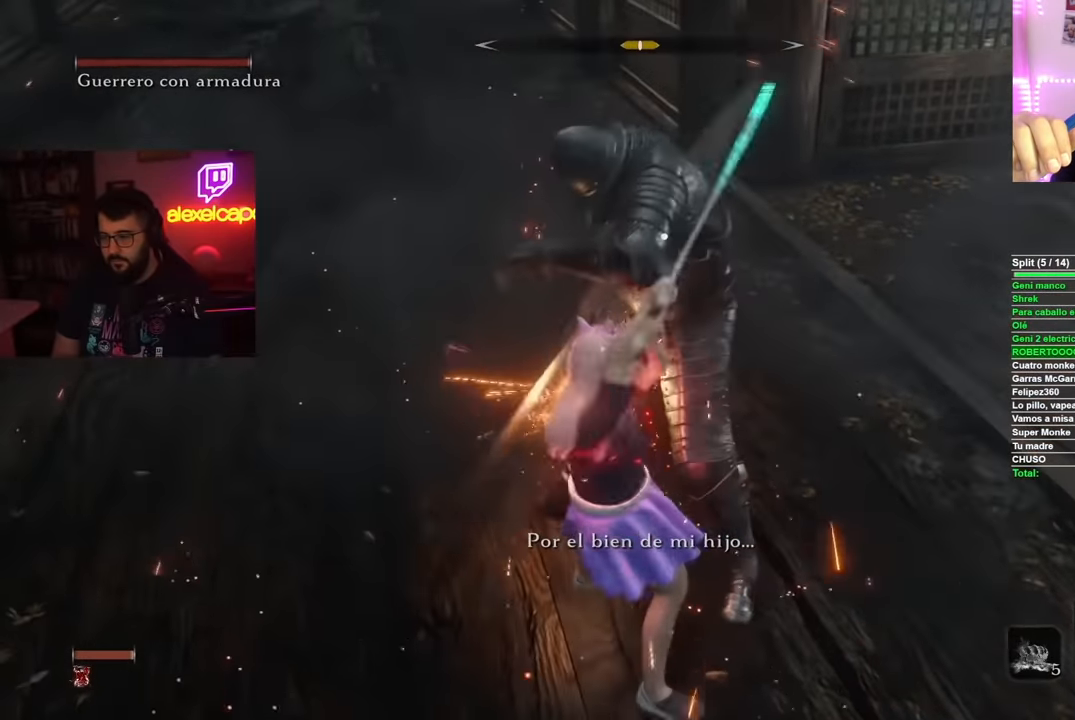
{"dt_ms": 500, "buttons": [], "left_stick": "right", "right_stick": "center", "events": [[67, "DPAD_UP", "down"], [200, "DPAD_UP", "up"], [367, "left_stick", "right"]]}
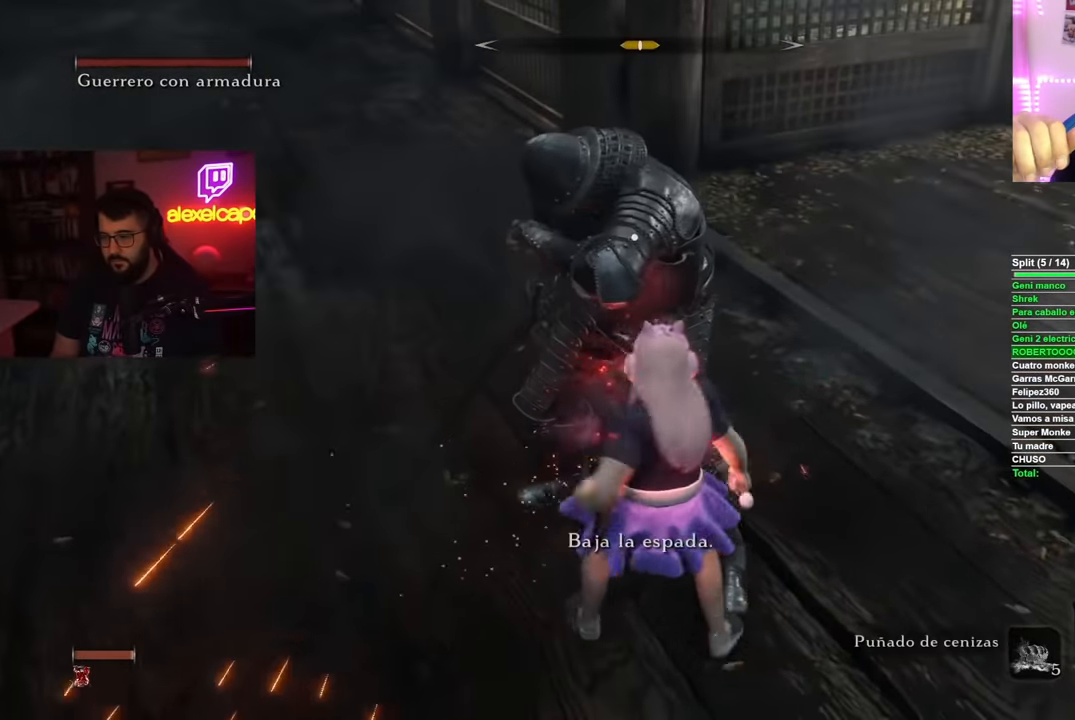
{"dt_ms": 501, "buttons": [], "left_stick": "right", "right_stick": "center", "events": []}
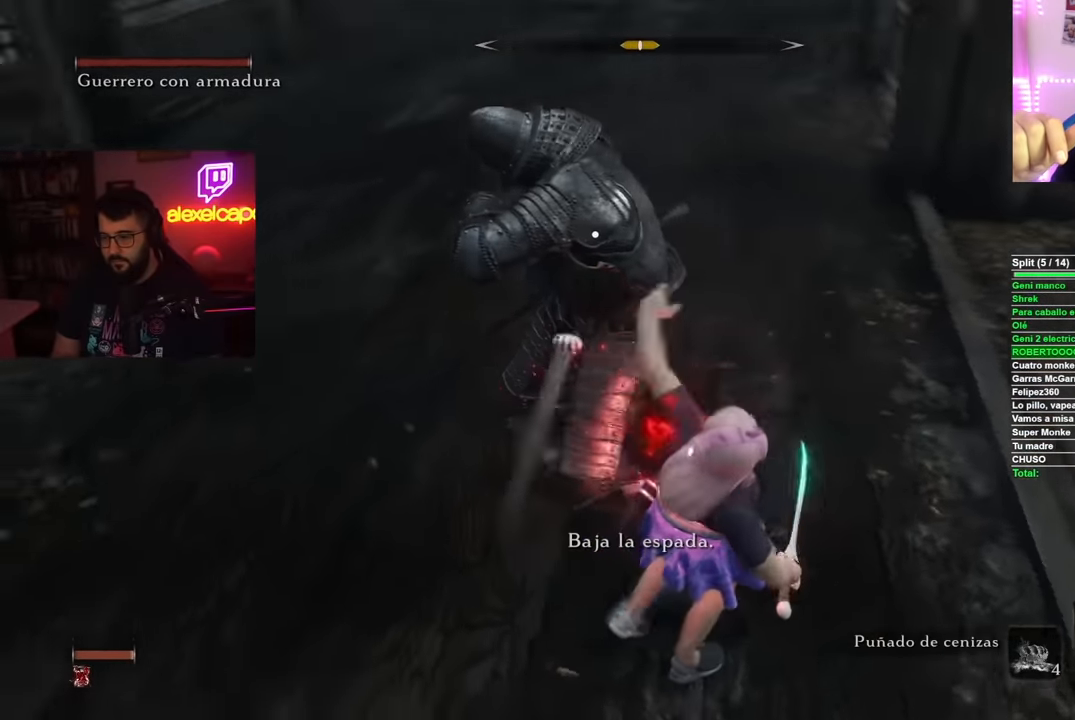
{"dt_ms": 500, "buttons": [], "left_stick": "right", "right_stick": "center", "events": [[67, "R1", "down"], [200, "R1", "up"]]}
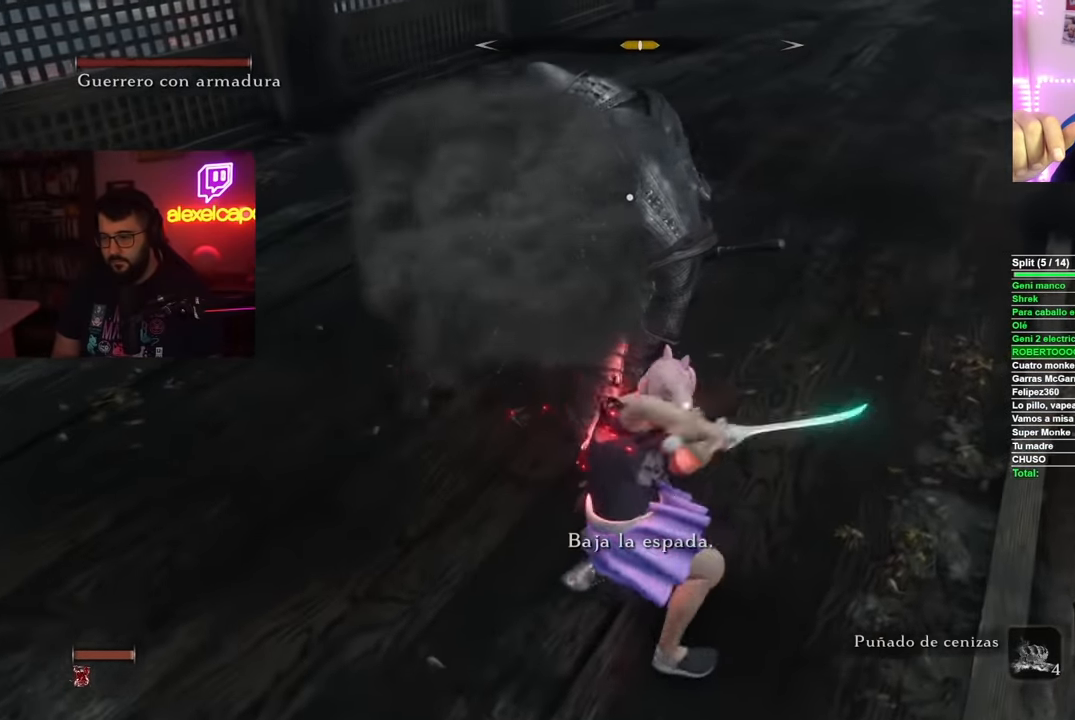
{"dt_ms": 501, "buttons": ["R1"], "left_stick": "right", "right_stick": "center", "events": [[284, "R1", "down"], [401, "R1", "up"], [484, "R1", "down"]]}
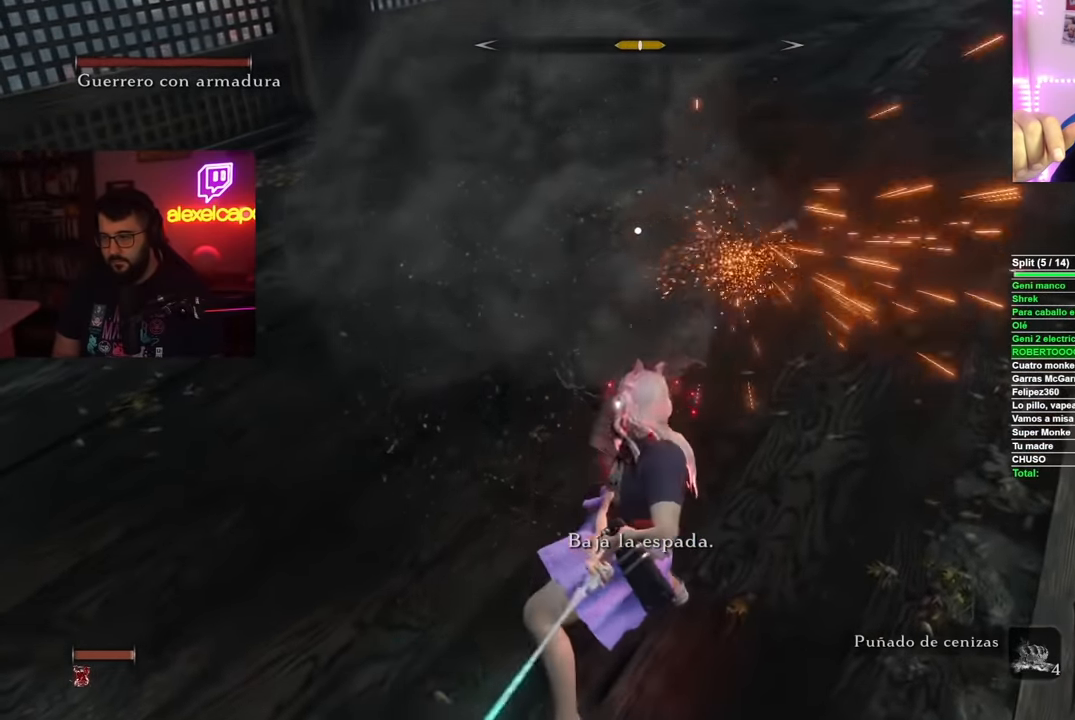
{"dt_ms": 500, "buttons": ["R1"], "left_stick": "right", "right_stick": "center", "events": [[67, "R1", "up"], [450, "R1", "down"]]}
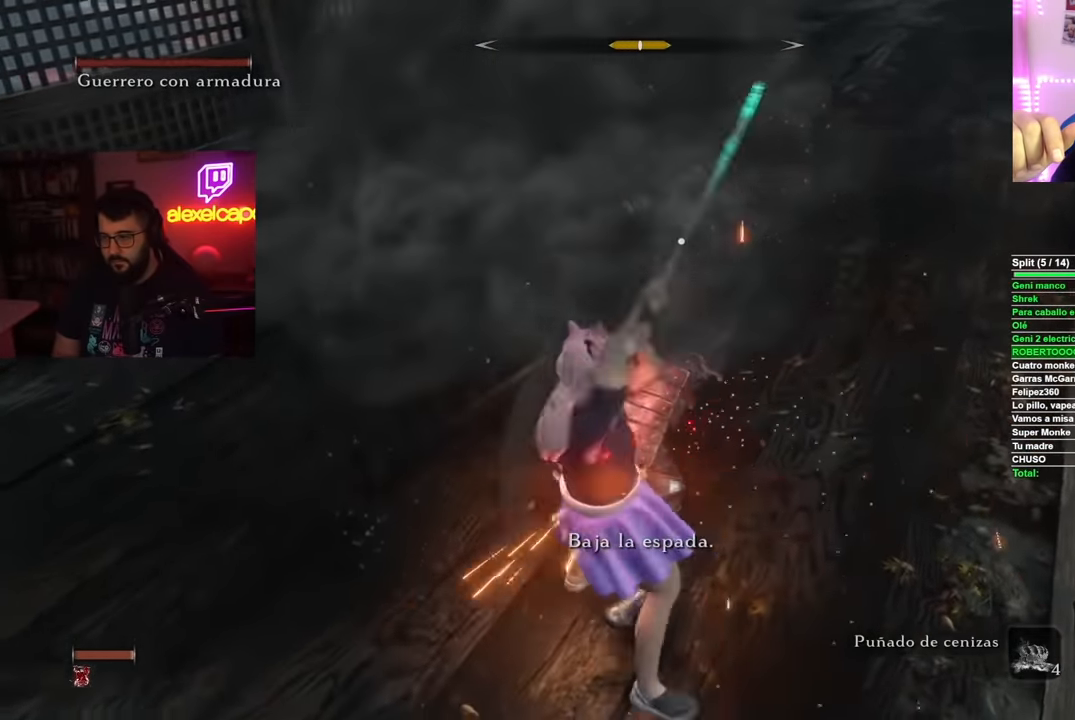
{"dt_ms": 501, "buttons": [], "left_stick": "right", "right_stick": "center", "events": [[34, "R1", "up"], [117, "R1", "down"], [201, "R1", "up"]]}
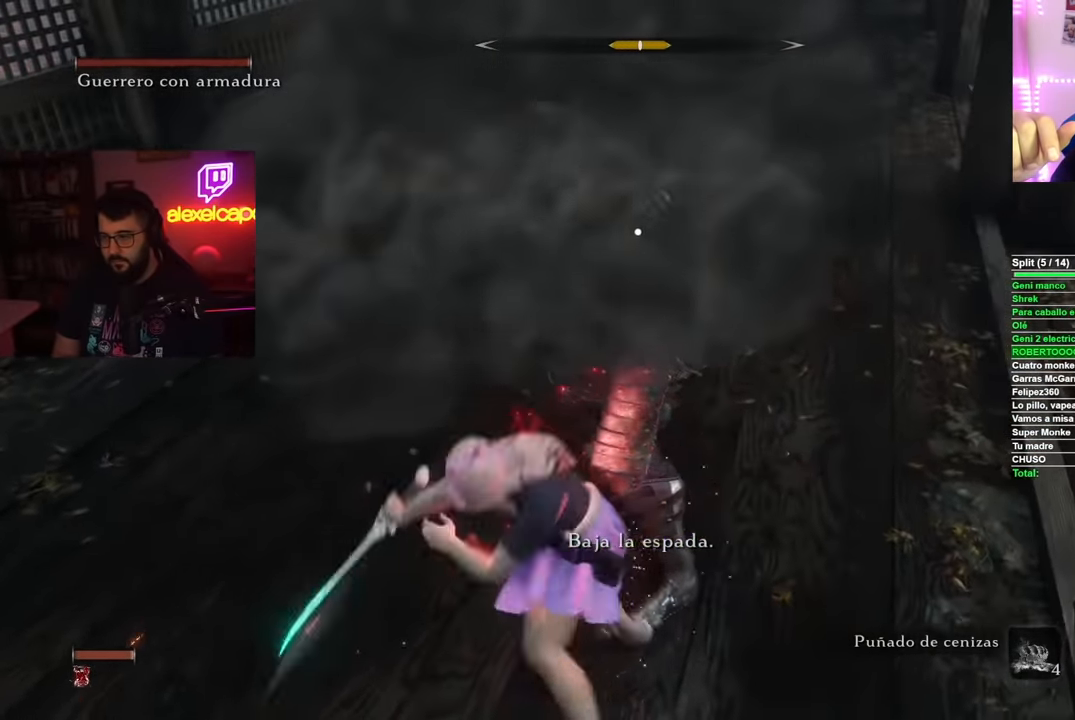
{"dt_ms": 500, "buttons": [], "left_stick": "right", "right_stick": "center", "events": [[67, "R1", "down"], [150, "R1", "up"], [234, "R1", "down"], [317, "R1", "up"]]}
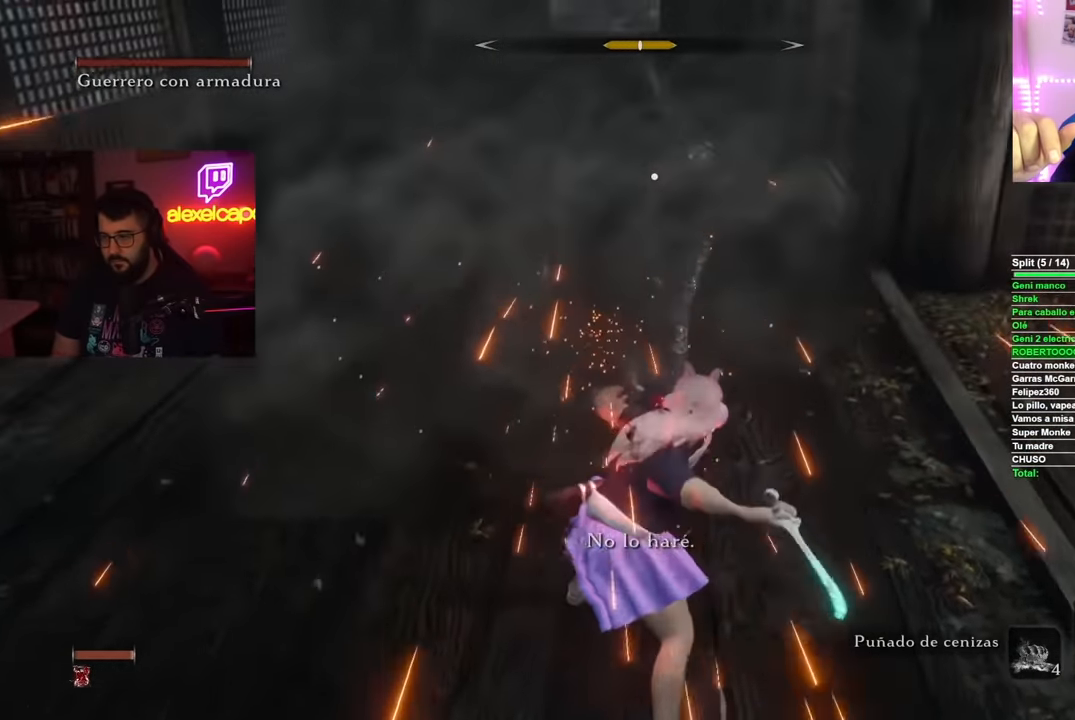
{"dt_ms": 500, "buttons": [], "left_stick": "down", "right_stick": "center", "events": [[67, "left_stick", "center"], [450, "left_stick", "down"]]}
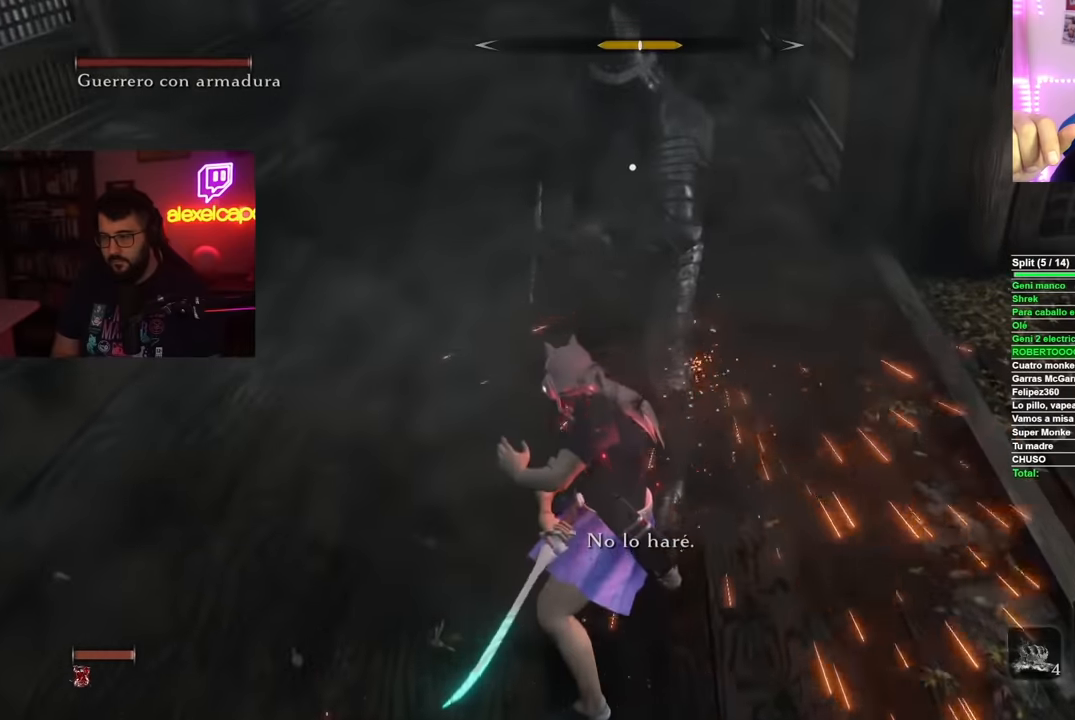
{"dt_ms": 501, "buttons": [], "left_stick": "center", "right_stick": "center", "events": [[401, "left_stick", "center"]]}
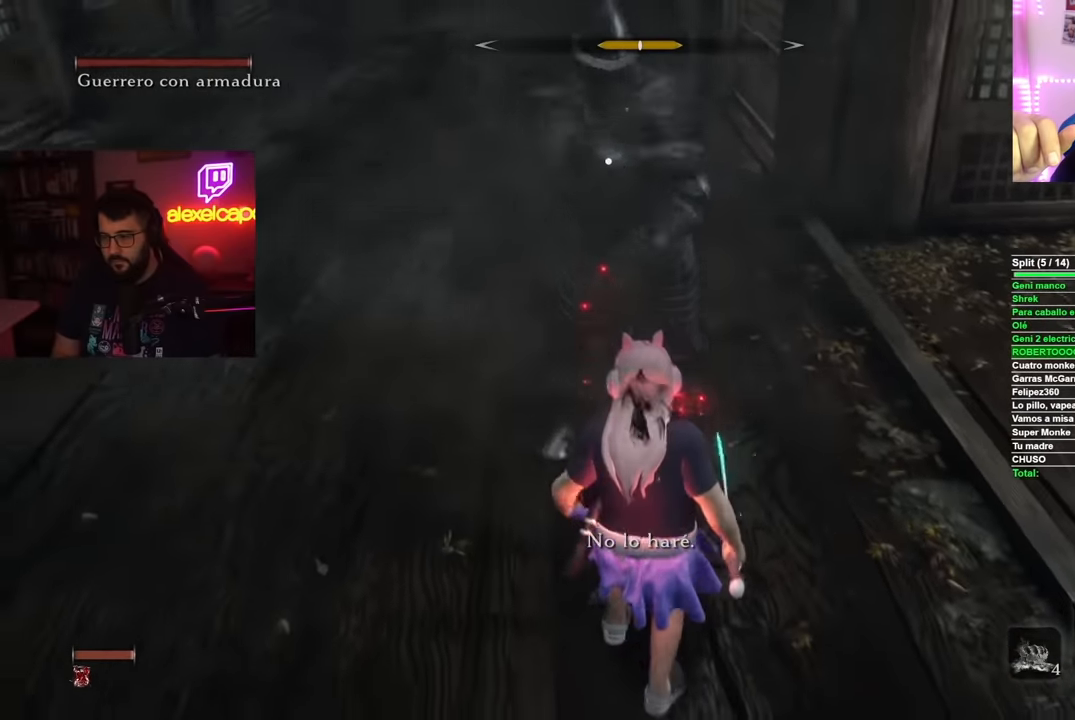
{"dt_ms": 500, "buttons": [], "left_stick": "up", "right_stick": "center", "events": [[117, "left_stick", "right"], [200, "left_stick", "up-right"], [367, "left_stick", "up"], [400, "B", "down"], [500, "B", "up"]]}
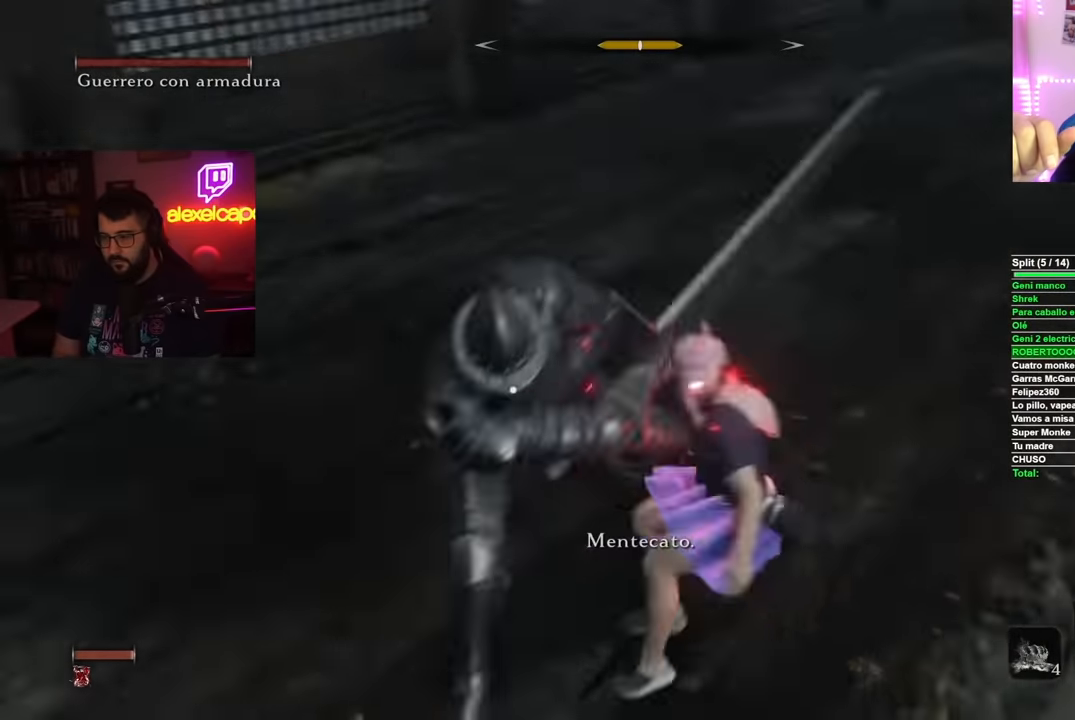
{"dt_ms": 501, "buttons": [], "left_stick": "up-left", "right_stick": "center", "events": [[67, "L1", "down"], [67, "L2", "down"], [301, "L1", "up"], [301, "L2", "up"], [484, "left_stick", "up-left"]]}
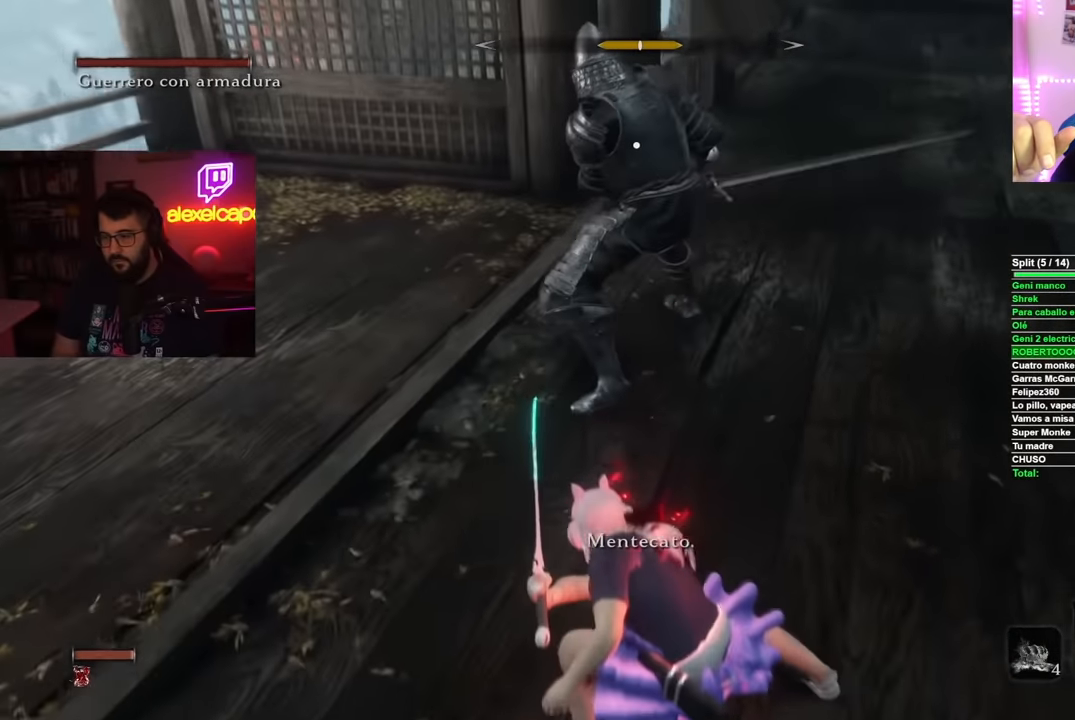
{"dt_ms": 500, "buttons": [], "left_stick": "up-left", "right_stick": "center", "events": []}
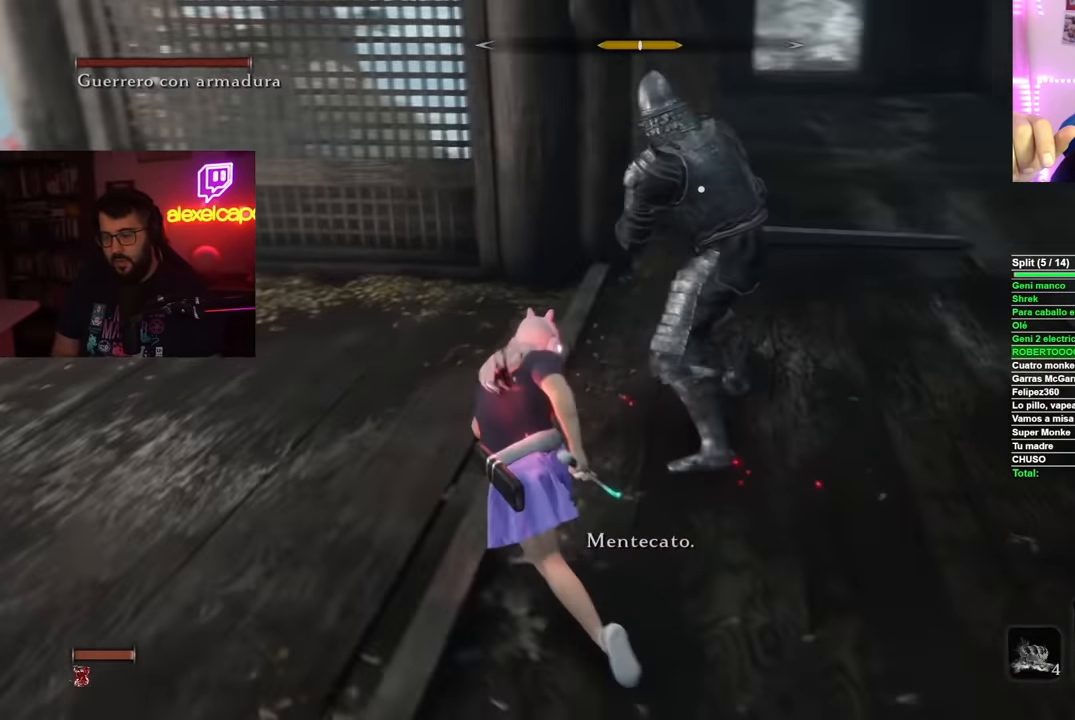
{"dt_ms": 501, "buttons": [], "left_stick": "center", "right_stick": "center", "events": [[100, "R1", "down"], [217, "R1", "up"], [217, "left_stick", "center"]]}
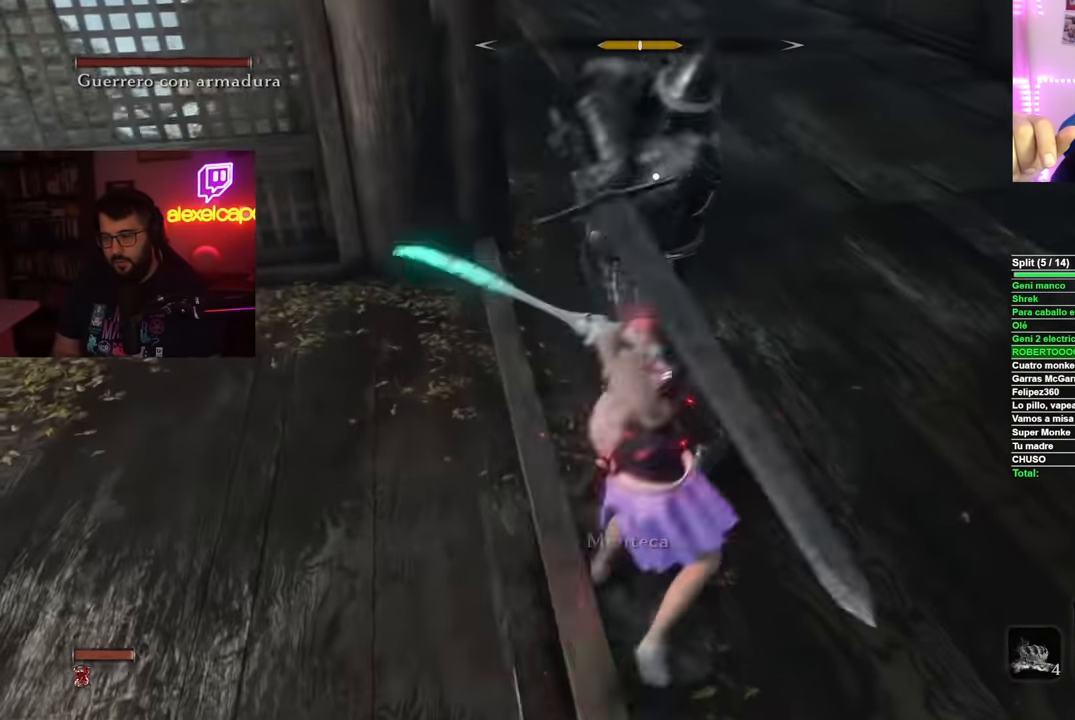
{"dt_ms": 500, "buttons": [], "left_stick": "down", "right_stick": "center", "events": [[133, "left_stick", "down"], [267, "left_stick", "center"], [417, "left_stick", "down"]]}
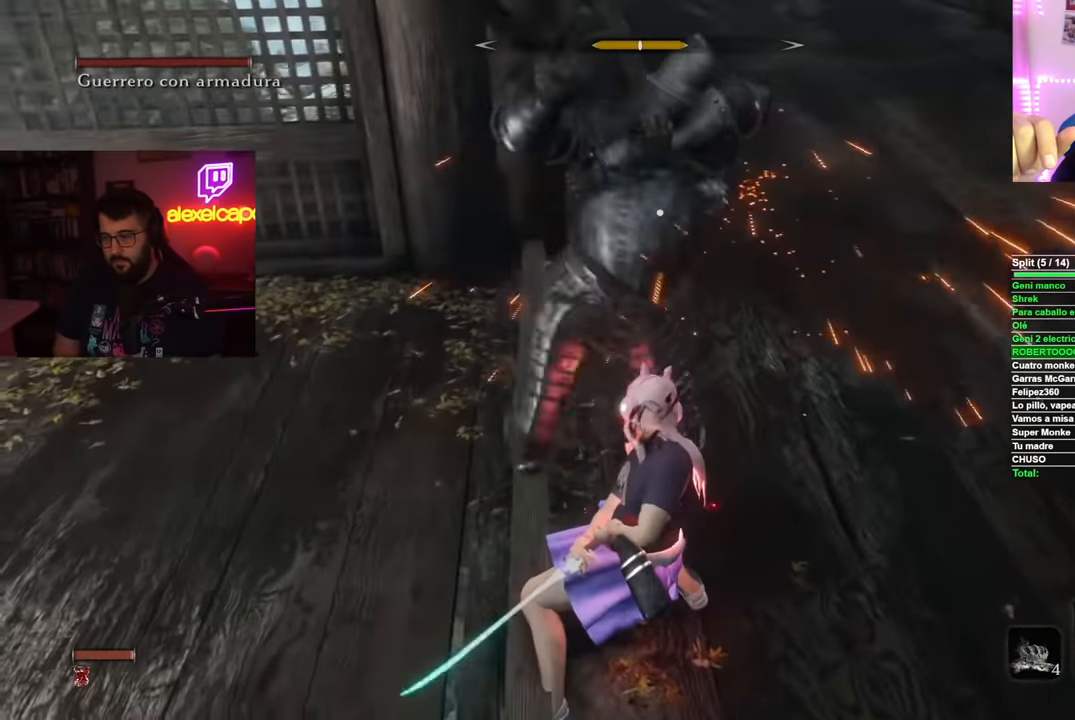
{"dt_ms": 501, "buttons": ["R1"], "left_stick": "up", "right_stick": "center", "events": [[17, "left_stick", "right"], [84, "left_stick", "up-right"], [100, "L1", "down"], [100, "L2", "down"], [334, "left_stick", "up"], [385, "L1", "up"], [385, "L2", "up"], [435, "R1", "down"]]}
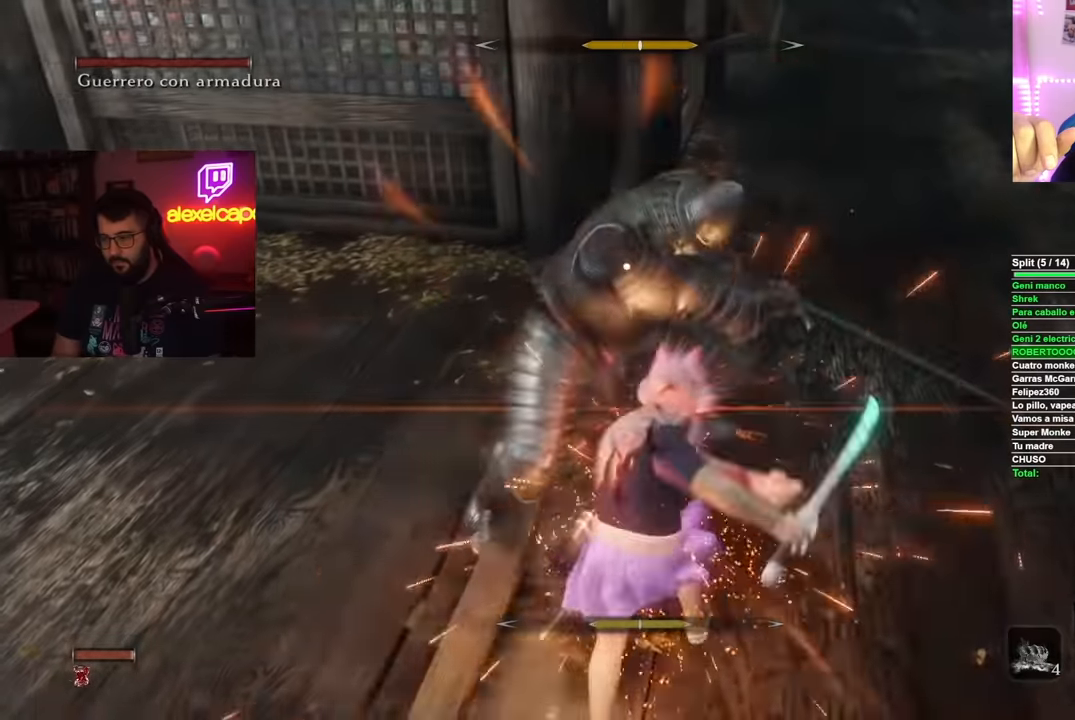
{"dt_ms": 501, "buttons": [], "left_stick": "center", "right_stick": "center", "events": [[51, "R1", "up"], [251, "left_stick", "up-left"], [401, "left_stick", "center"]]}
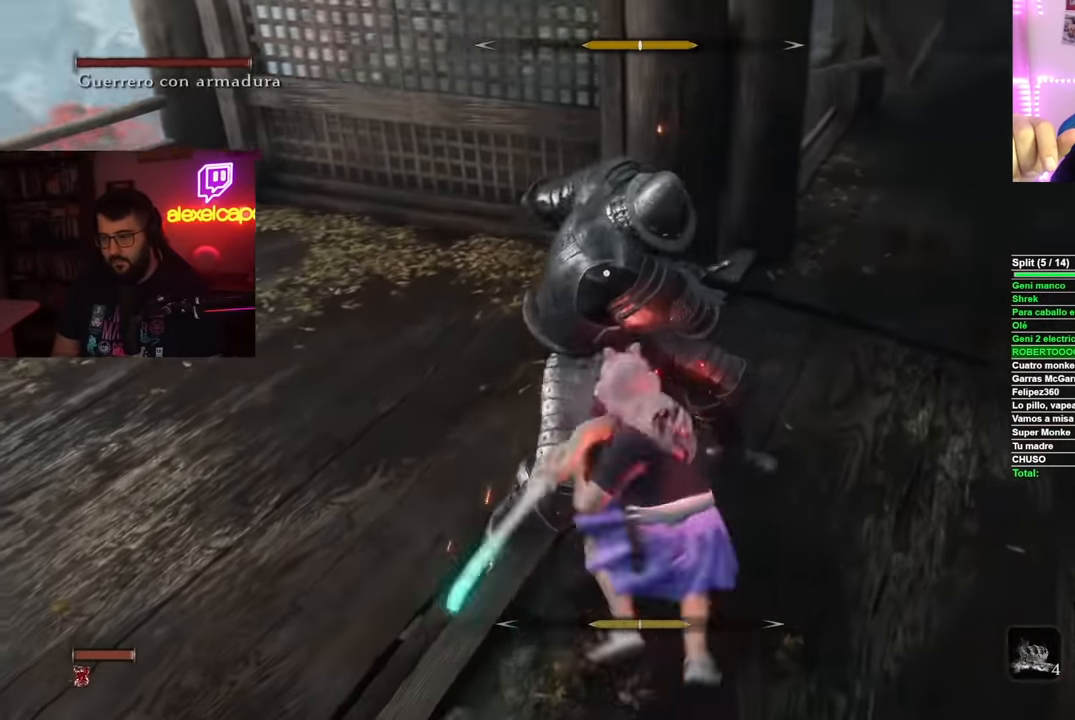
{"dt_ms": 500, "buttons": [], "left_stick": "up-left", "right_stick": "center", "events": [[67, "left_stick", "left"], [183, "R1", "down"], [267, "R1", "up"], [300, "left_stick", "up-left"], [350, "R1", "down"], [434, "R1", "up"]]}
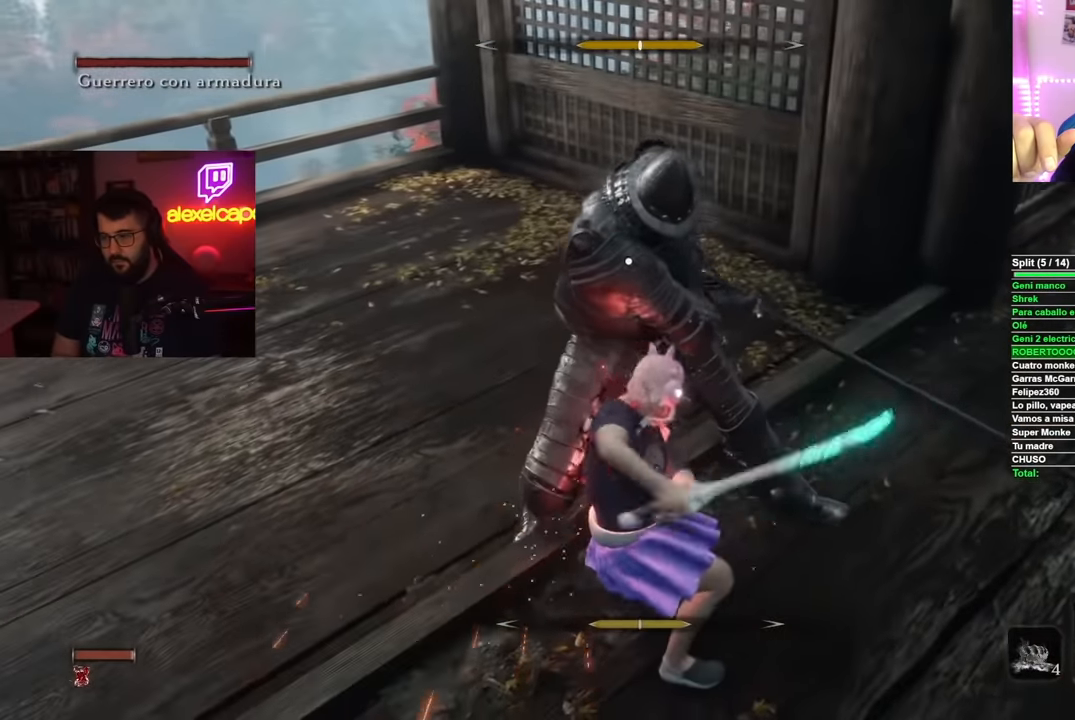
{"dt_ms": 985, "buttons": [], "left_stick": "left", "right_stick": "center"}
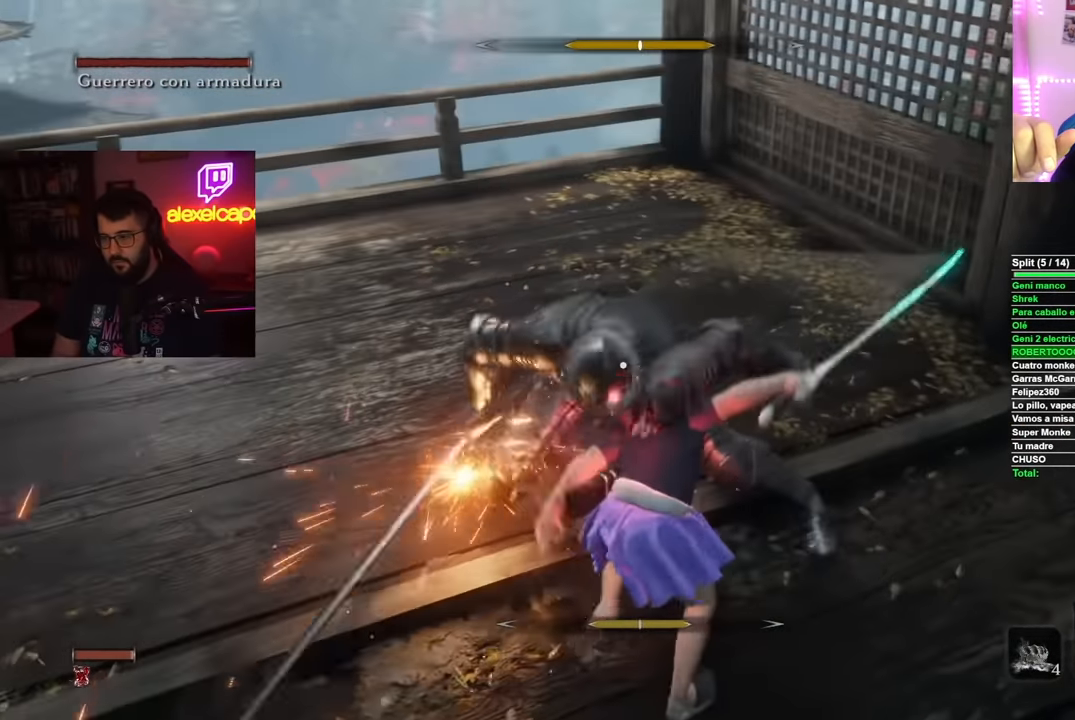
{"dt_ms": 500, "buttons": [], "left_stick": "down", "right_stick": "center", "events": [[100, "left_stick", "center"], [250, "left_stick", "down"]]}
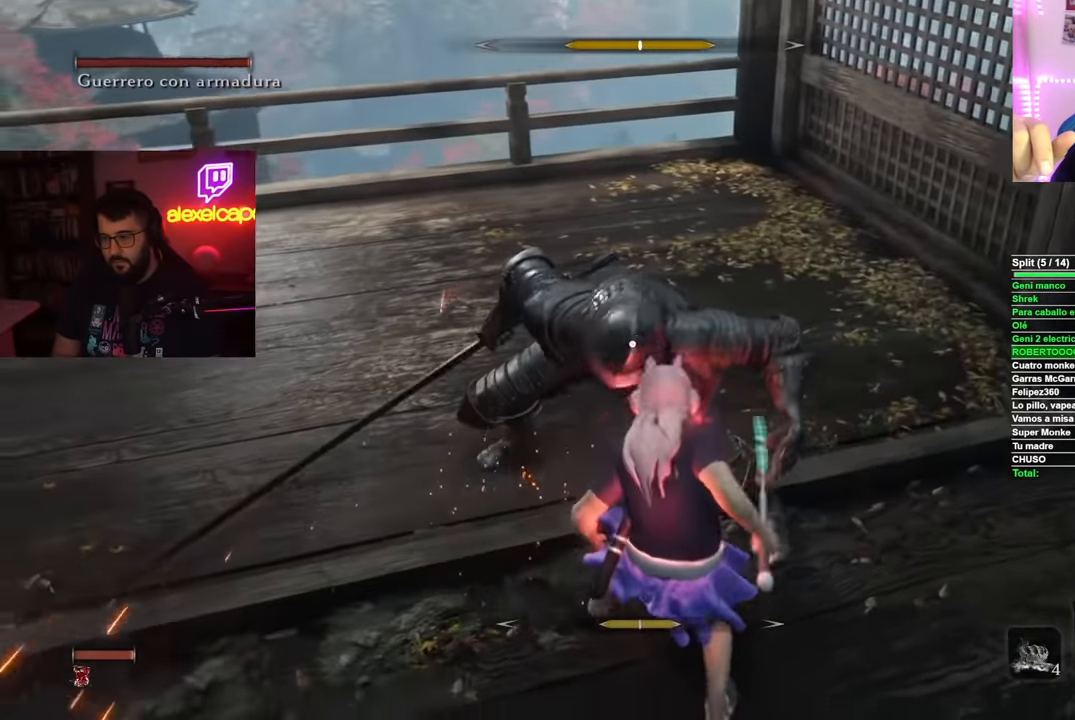
{"dt_ms": 501, "buttons": [], "left_stick": "center", "right_stick": "center", "events": [[451, "left_stick", "center"]]}
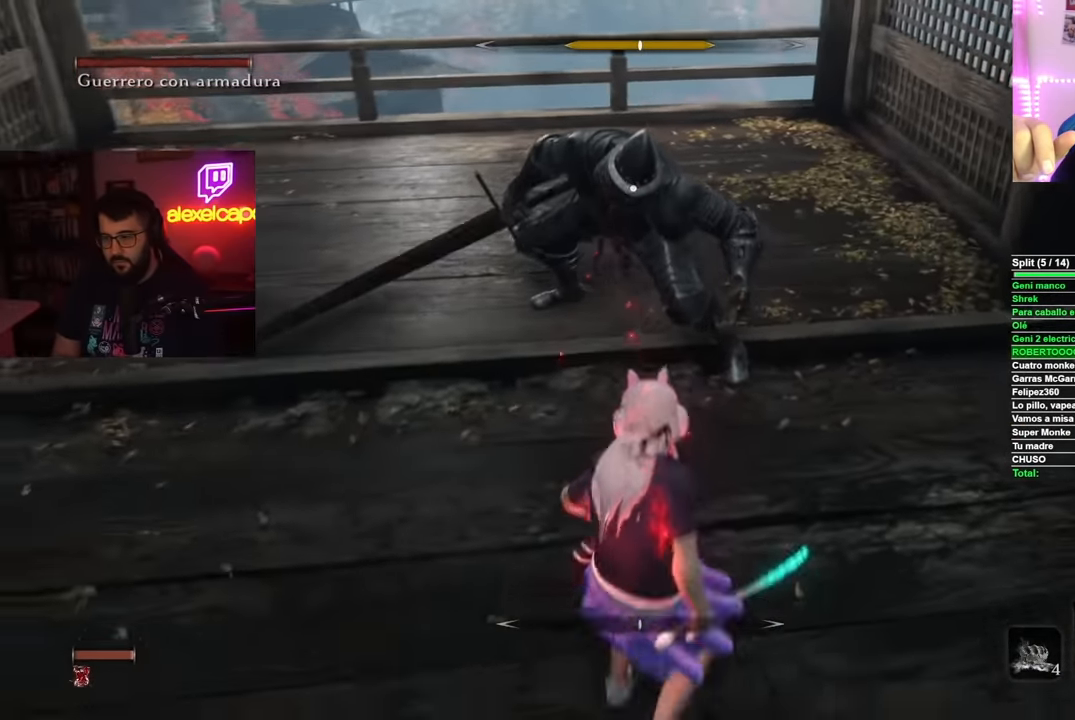
{"dt_ms": 500, "buttons": [], "left_stick": "center", "right_stick": "center", "events": [[350, "left_stick", "down"], [500, "left_stick", "center"]]}
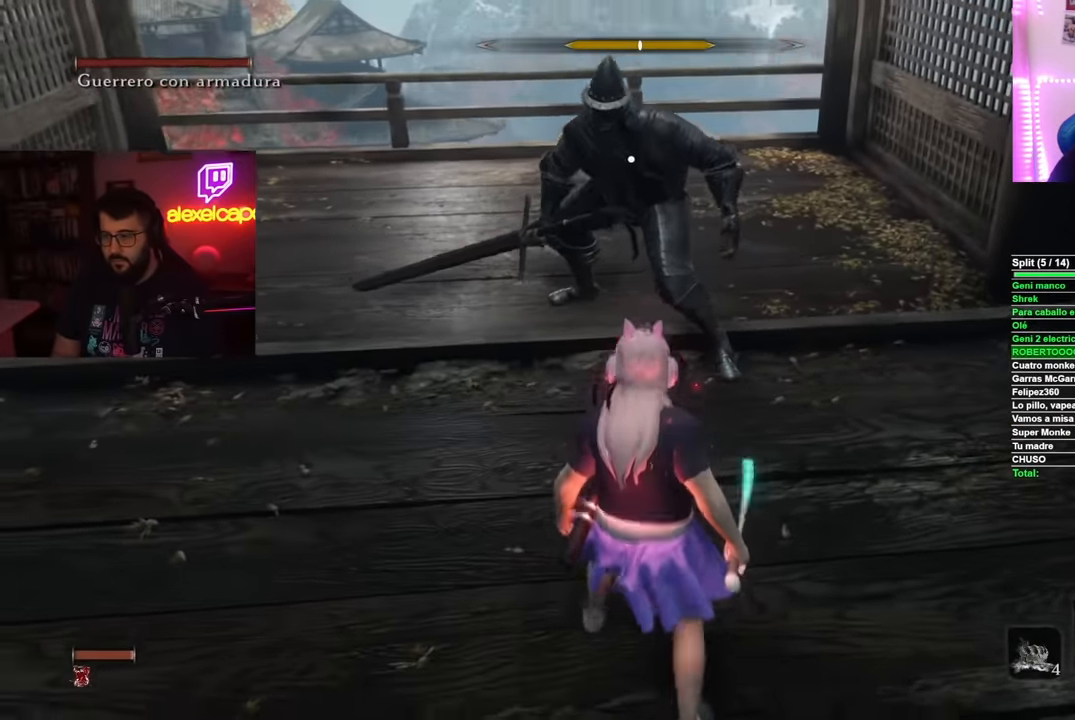
{"dt_ms": 501, "buttons": [], "left_stick": "center", "right_stick": "center", "events": []}